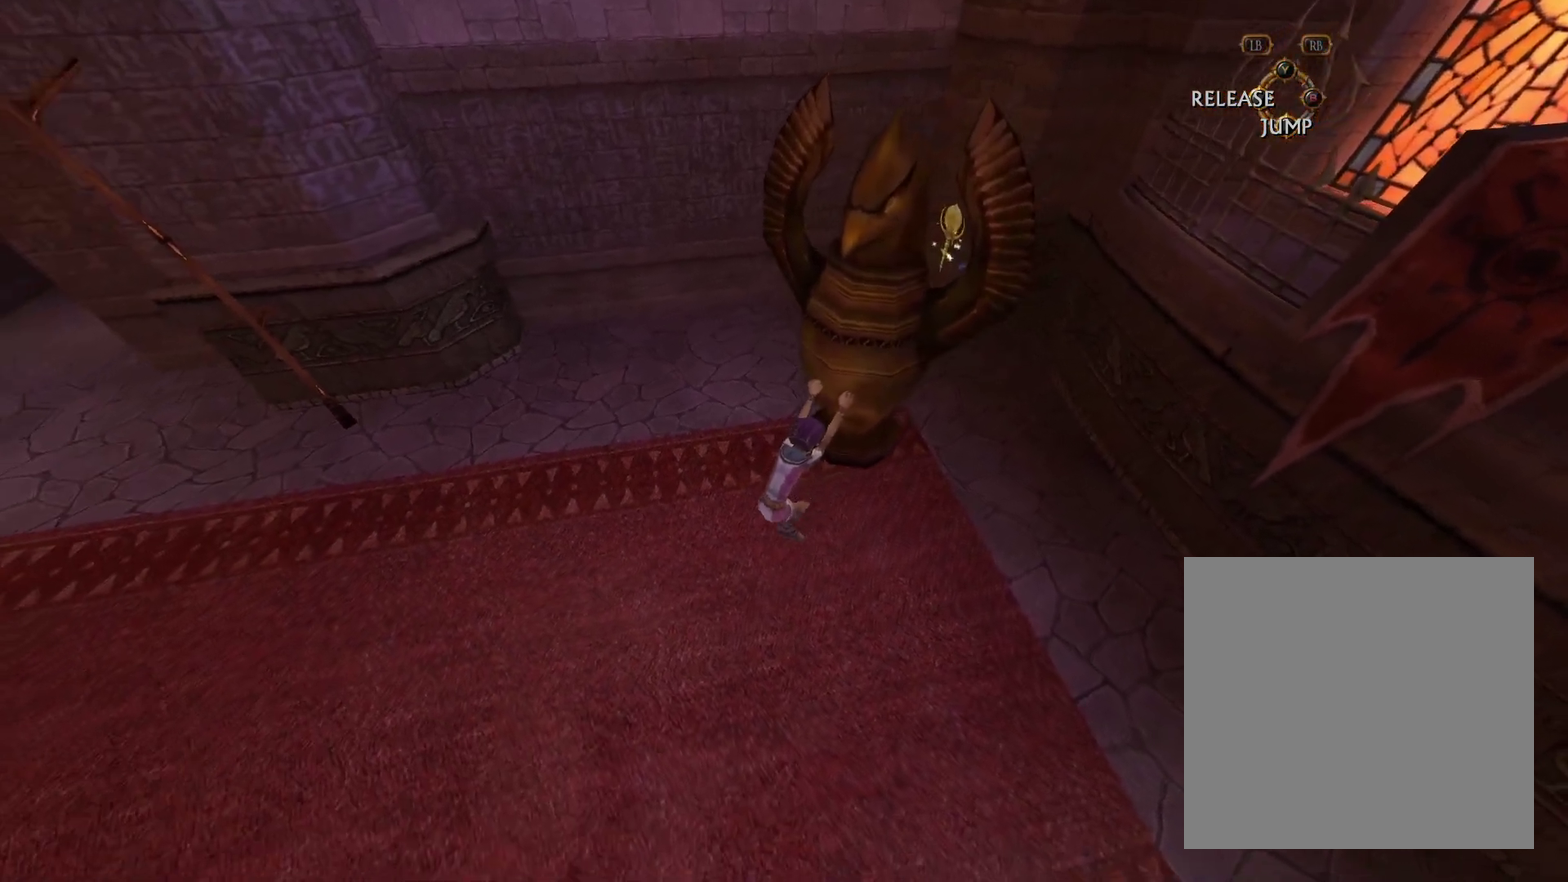
Gameplay with a controller (Xbox layout); each line is a JSON object with the inputs held at the frame after it (dt_ms = milliseconds from this image to that frame). "events" lists button and stick changes between this image and that frame as [ms after this image, input, new state], when the widget could be followed in between.
{"dt_ms": 500, "buttons": [], "left_stick": "down", "right_stick": "down", "events": []}
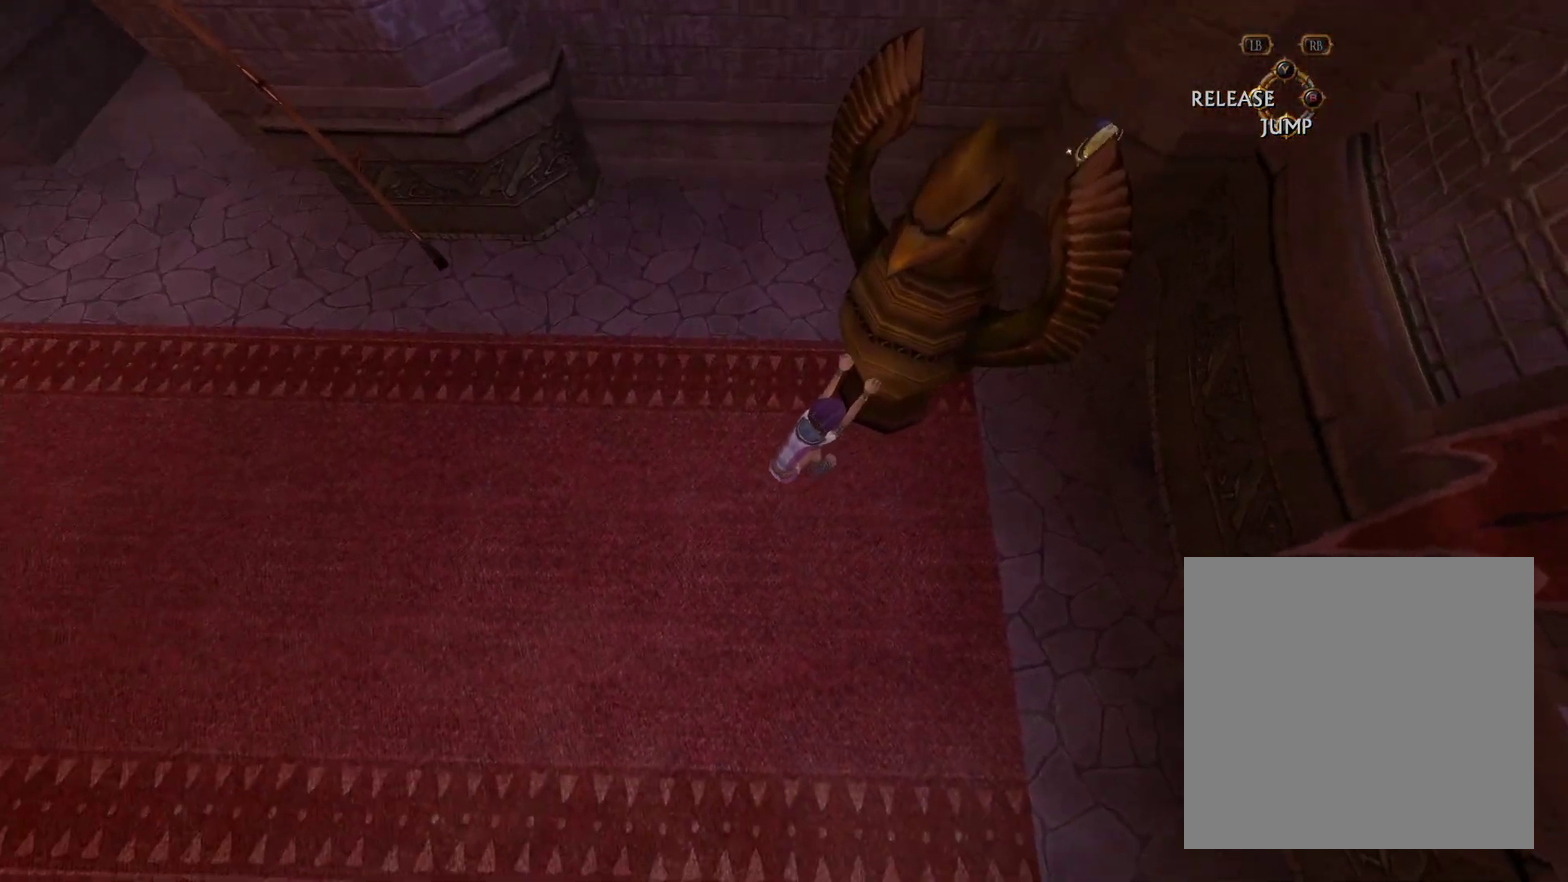
{"dt_ms": 400, "buttons": [], "left_stick": "up", "right_stick": "center", "events": [[66, "left_stick", "down-left"], [66, "right_stick", "center"], [166, "left_stick", "left"], [216, "left_stick", "center"], [283, "A", "down"], [366, "A", "up"], [383, "left_stick", "up"]]}
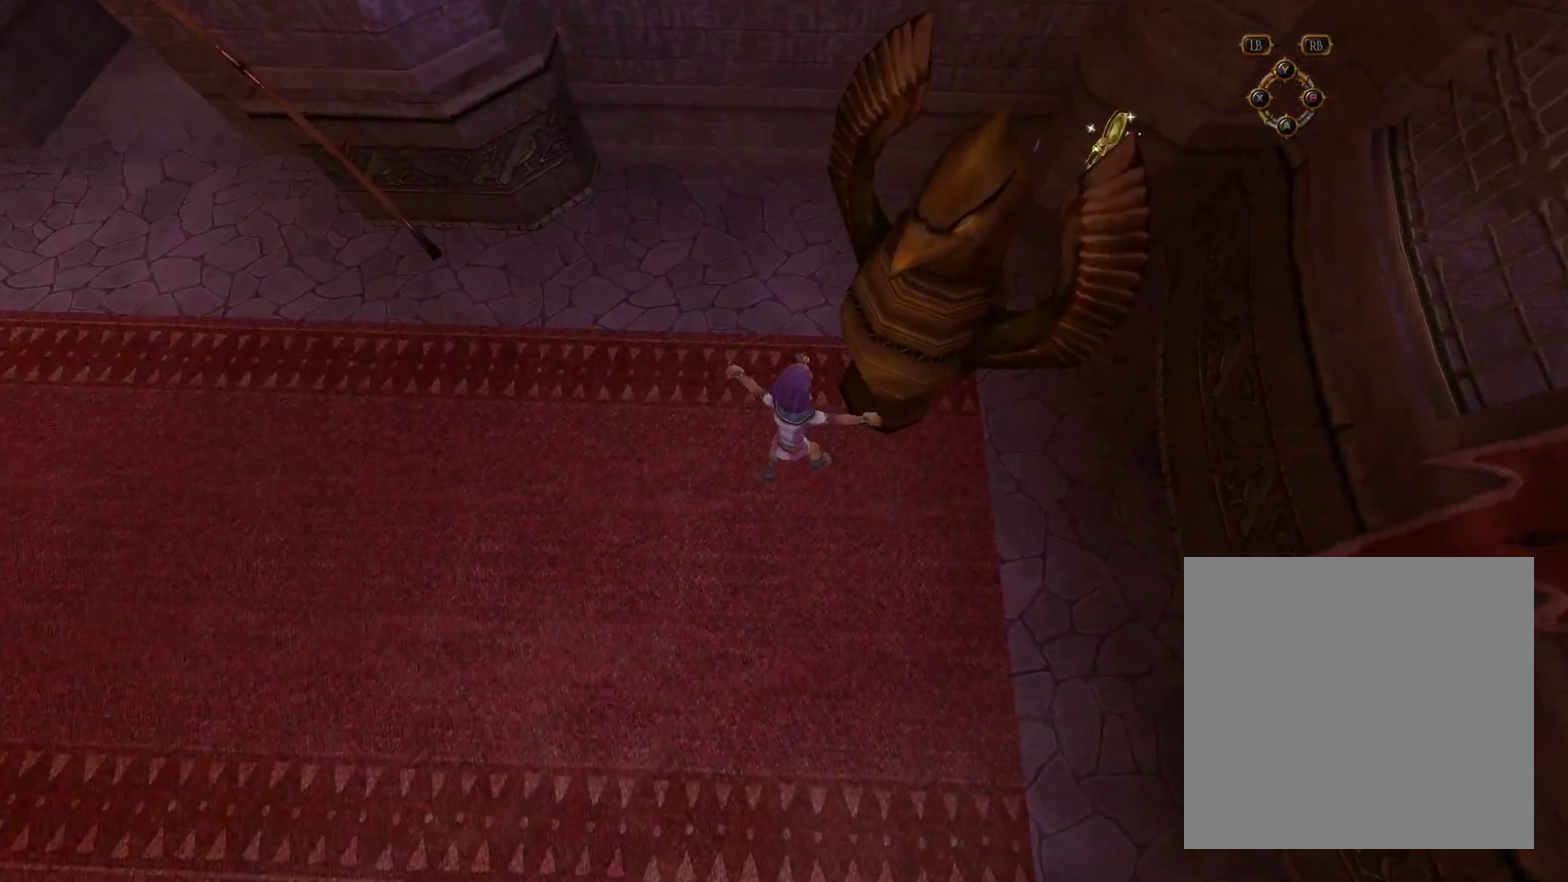
{"dt_ms": 600, "buttons": [], "left_stick": "up", "right_stick": "down", "events": [[600, "right_stick", "down"]]}
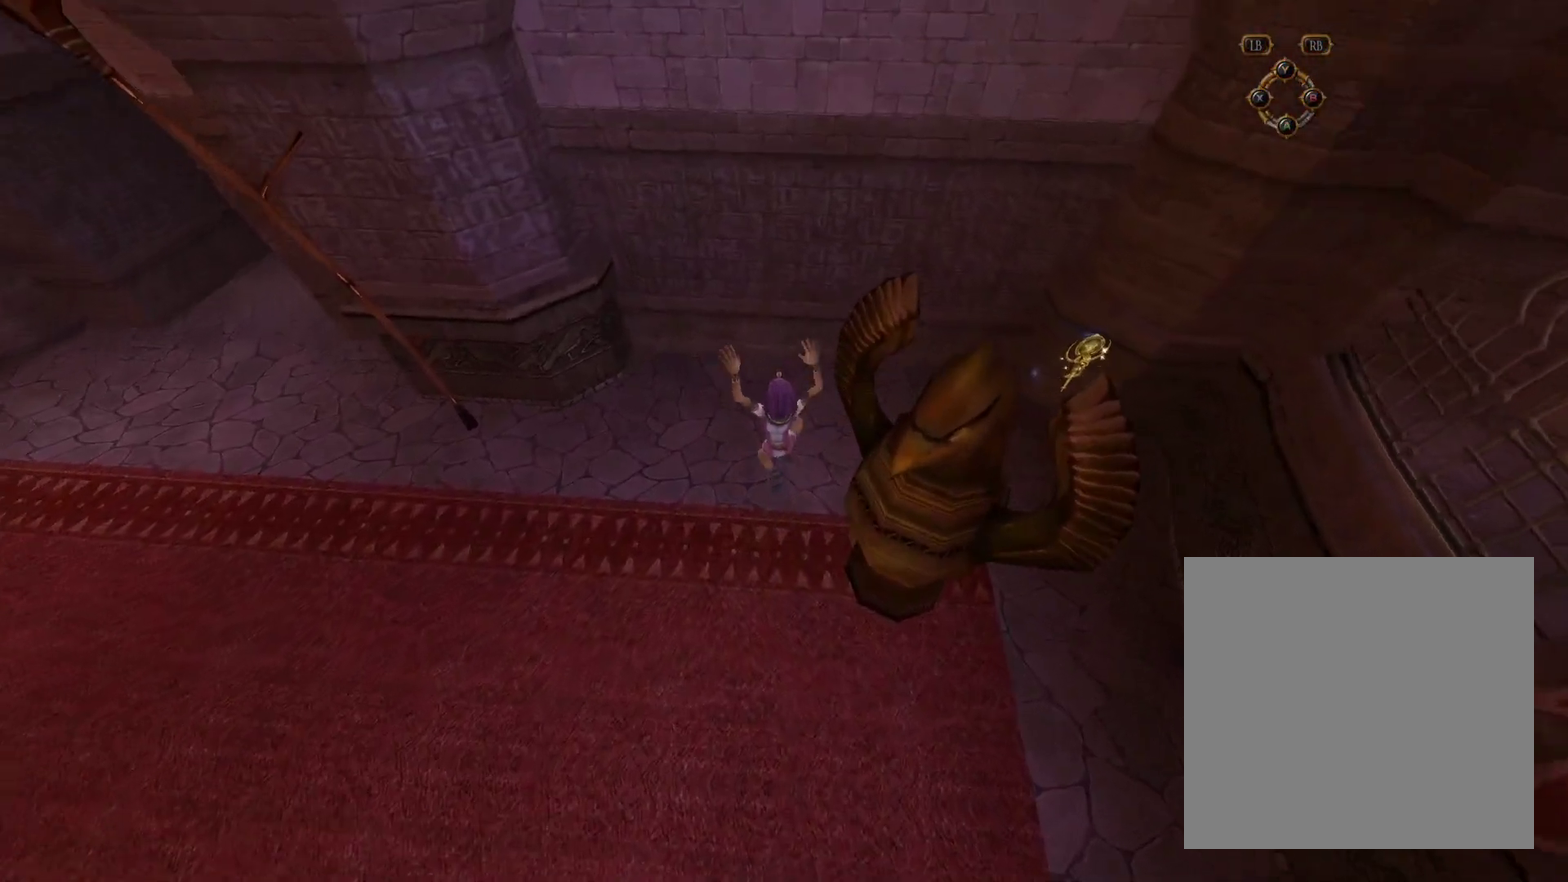
{"dt_ms": 600, "buttons": [], "left_stick": "up-right", "right_stick": "down", "events": [[233, "left_stick", "center"], [533, "left_stick", "up-right"]]}
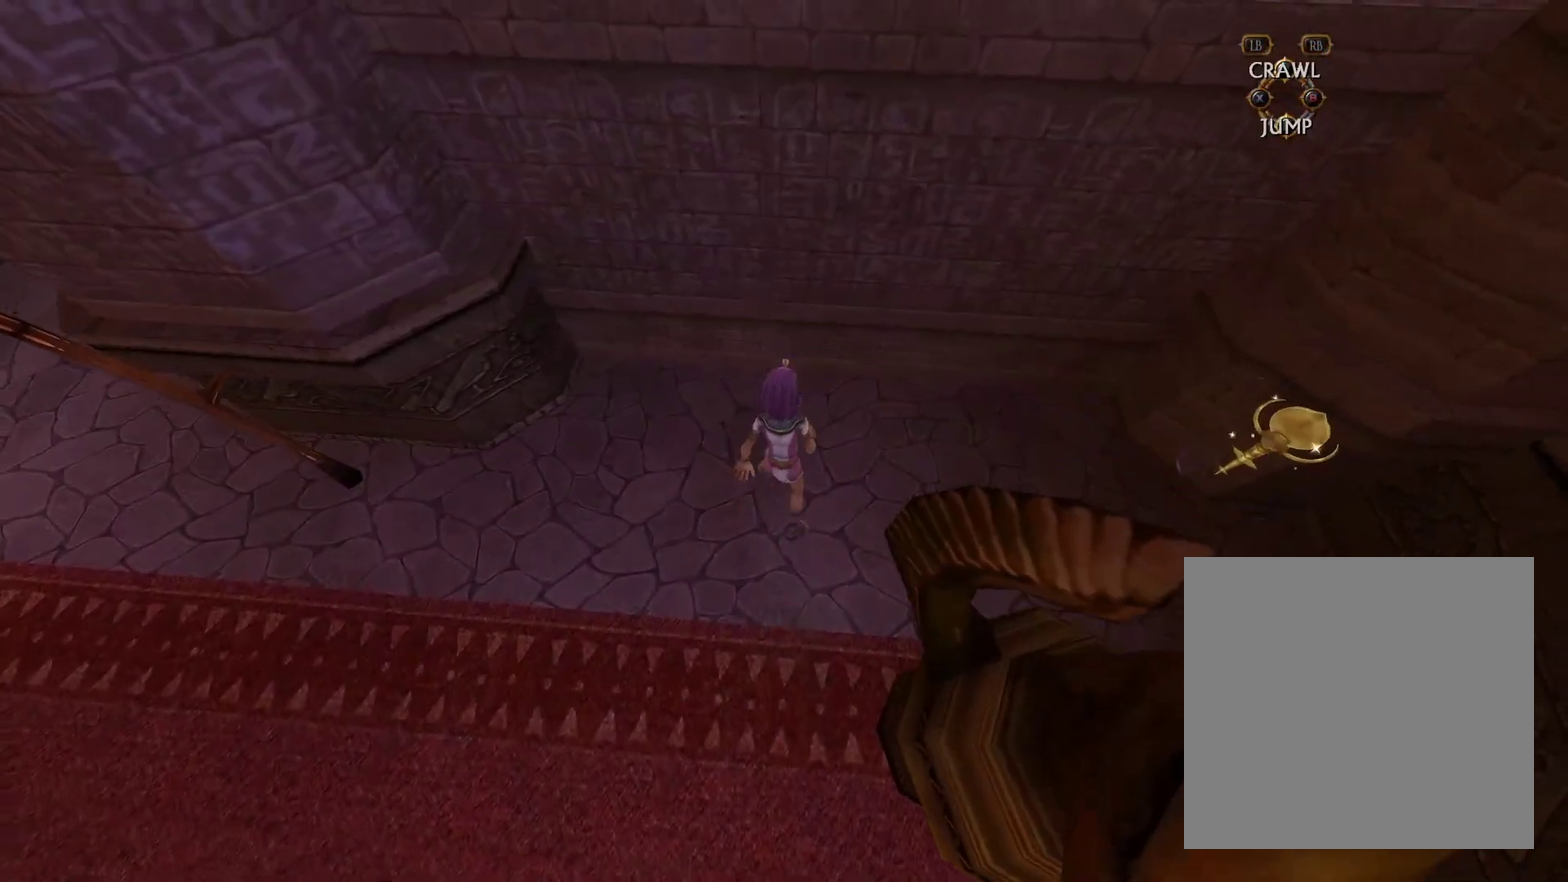
{"dt_ms": 400, "buttons": [], "left_stick": "down-right", "right_stick": "center", "events": [[133, "left_stick", "center"], [200, "right_stick", "center"], [383, "left_stick", "down-right"]]}
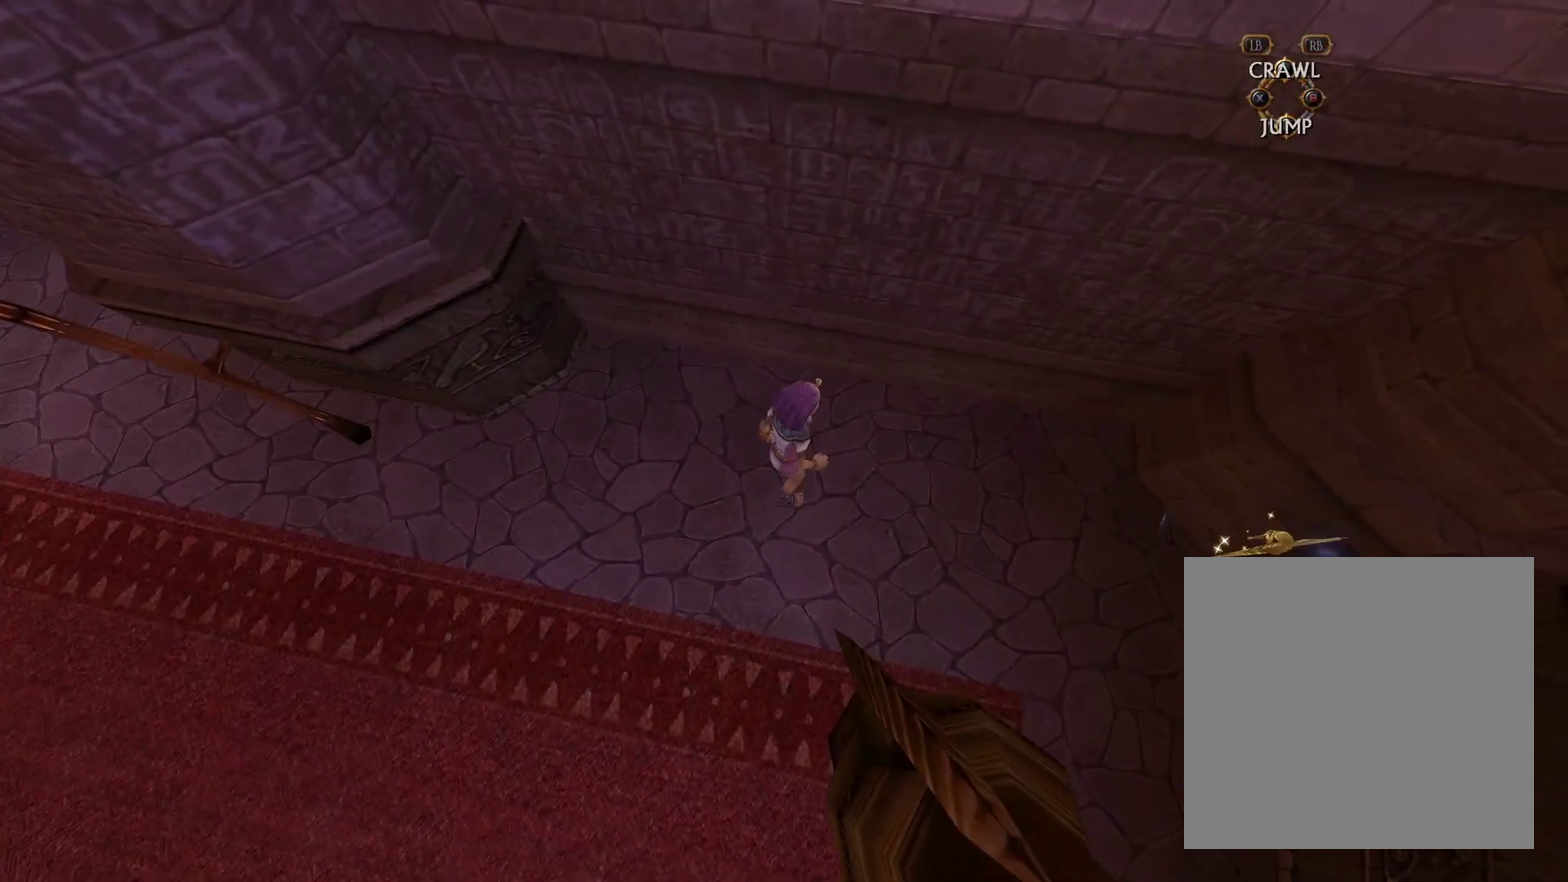
{"dt_ms": 300, "buttons": [], "left_stick": "center", "right_stick": "center", "events": [[16, "right_stick", "down-left"], [83, "left_stick", "center"], [216, "right_stick", "center"]]}
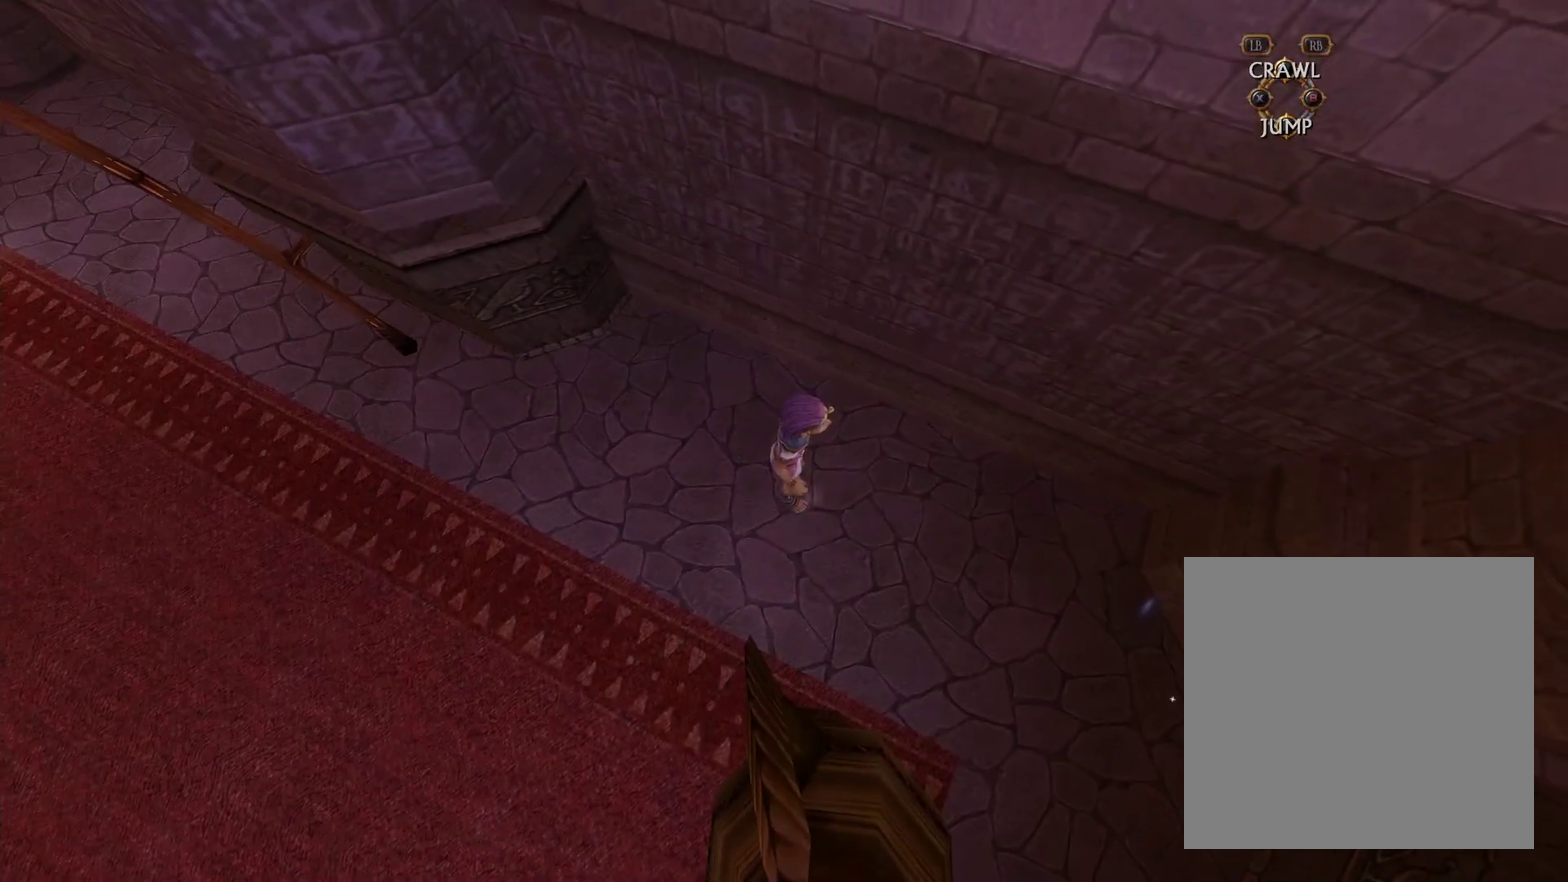
{"dt_ms": 600, "buttons": [], "left_stick": "center", "right_stick": "center", "events": [[133, "left_stick", "down"], [300, "left_stick", "center"]]}
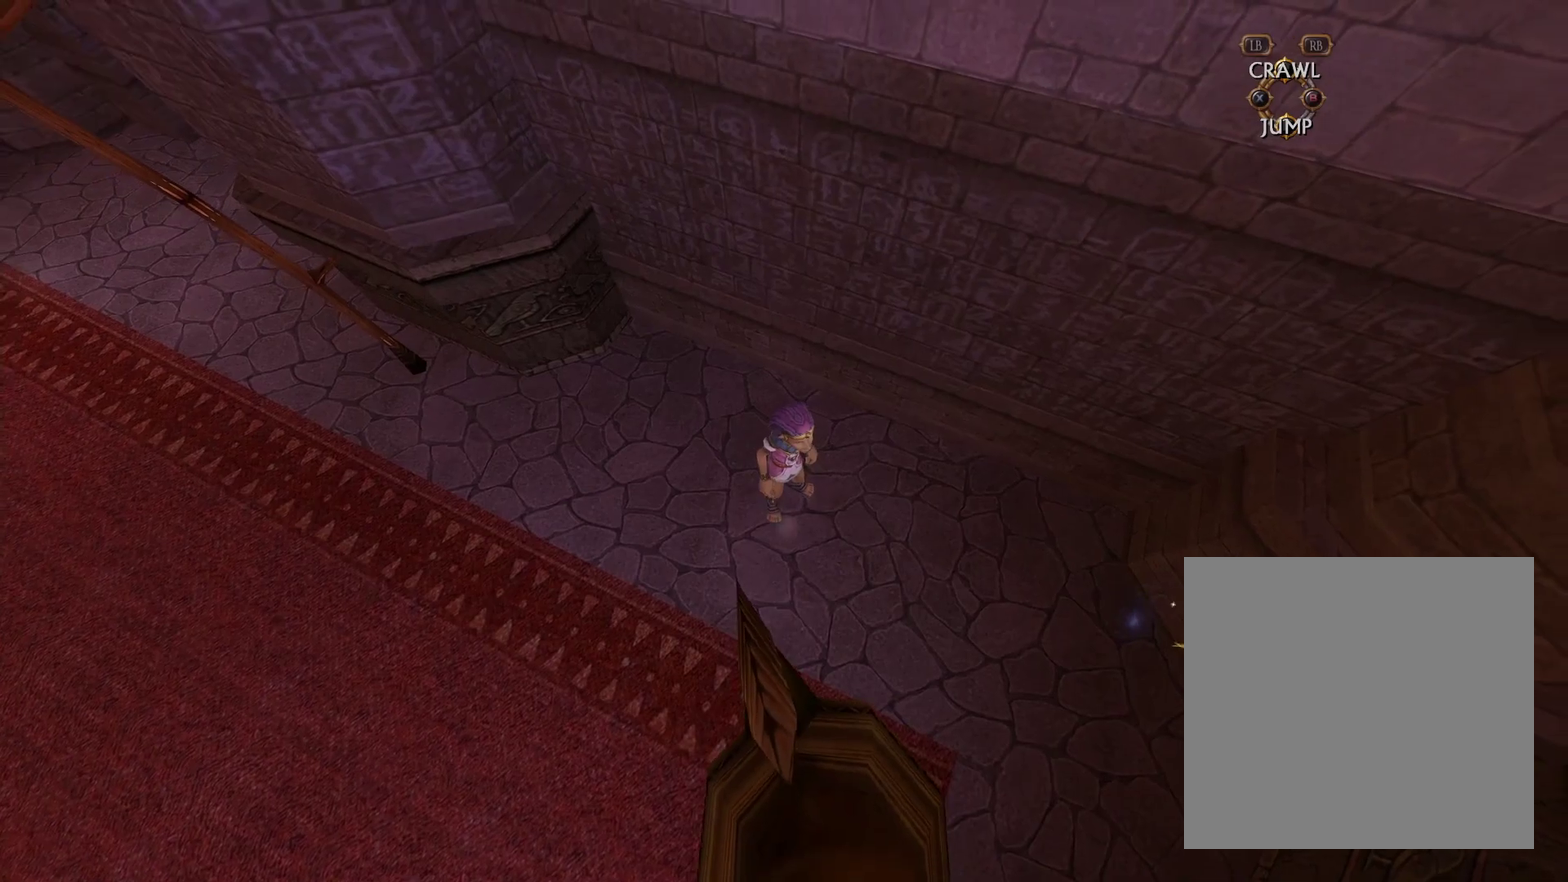
{"dt_ms": 600, "buttons": [], "left_stick": "center", "right_stick": "center", "events": []}
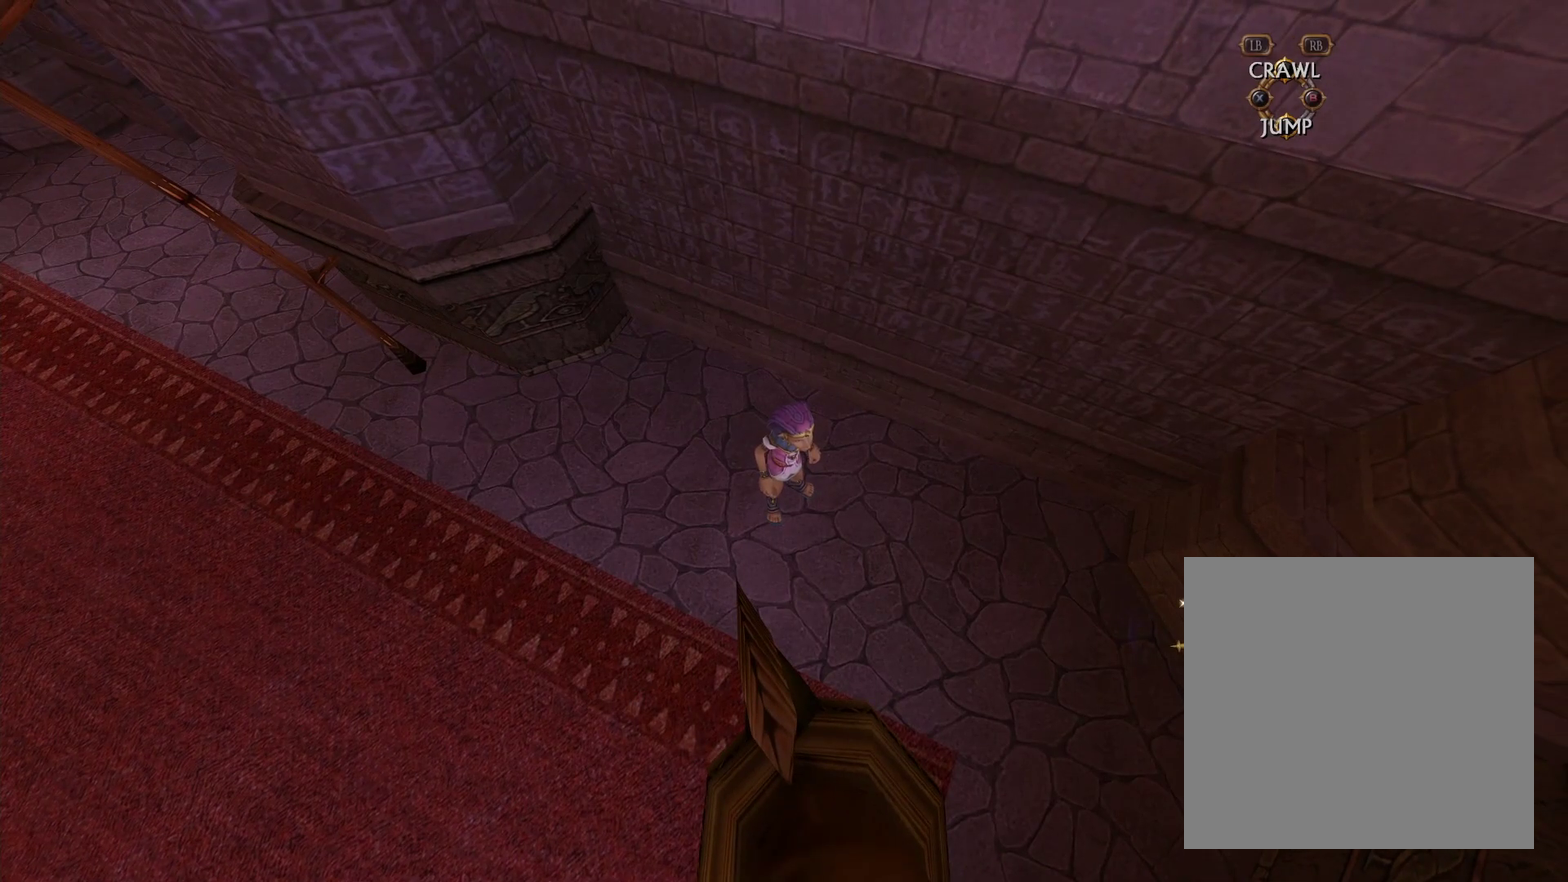
{"dt_ms": 600, "buttons": [], "left_stick": "center", "right_stick": "center", "events": []}
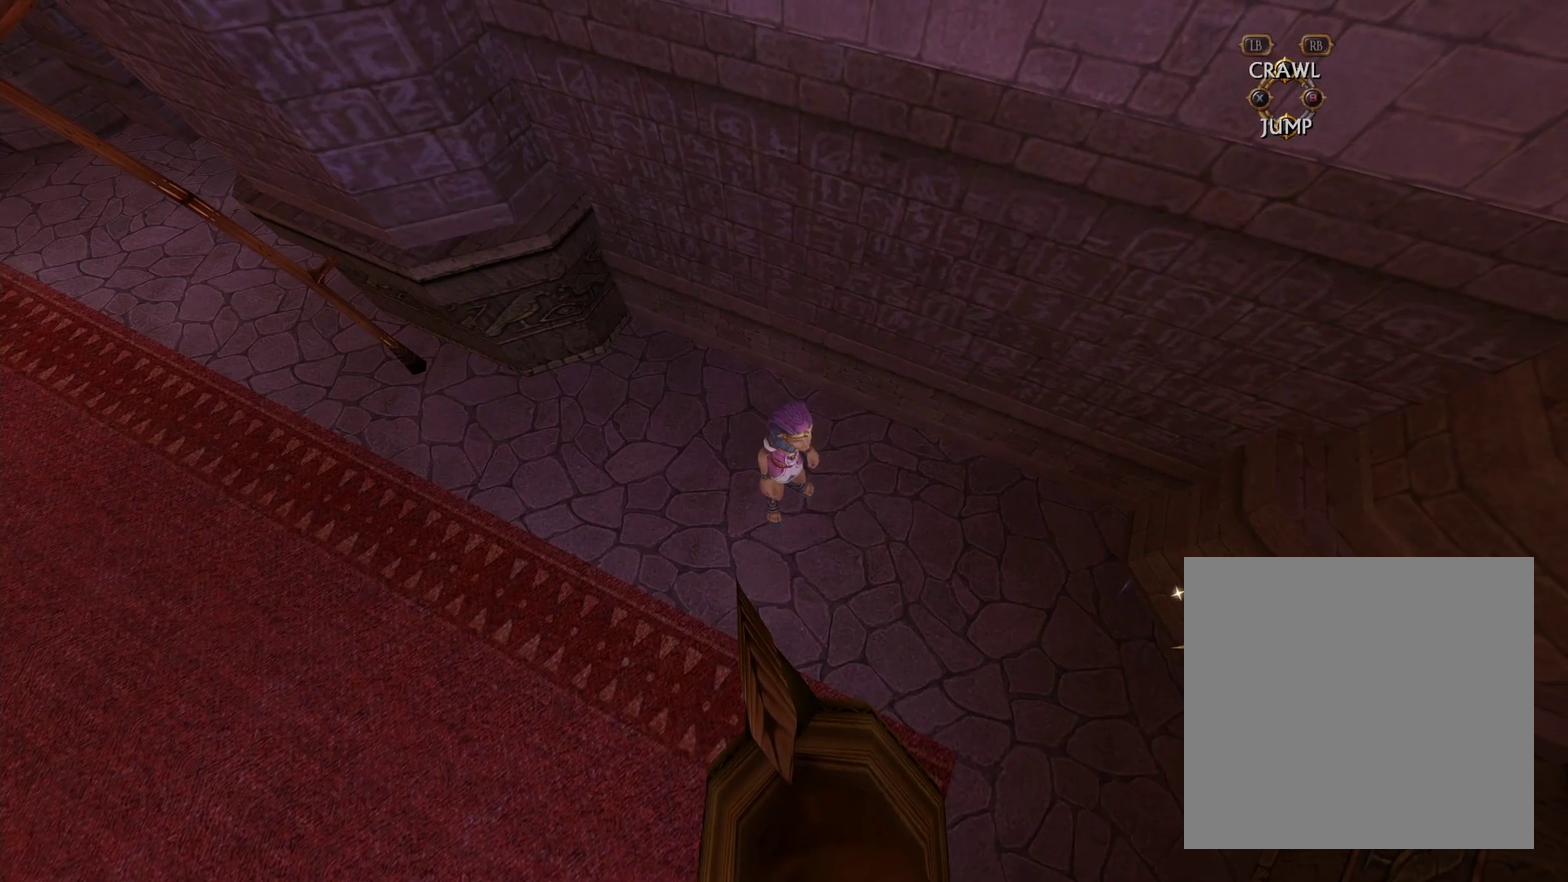
{"dt_ms": 600, "buttons": [], "left_stick": "down-right", "right_stick": "center", "events": [[416, "left_stick", "down-right"]]}
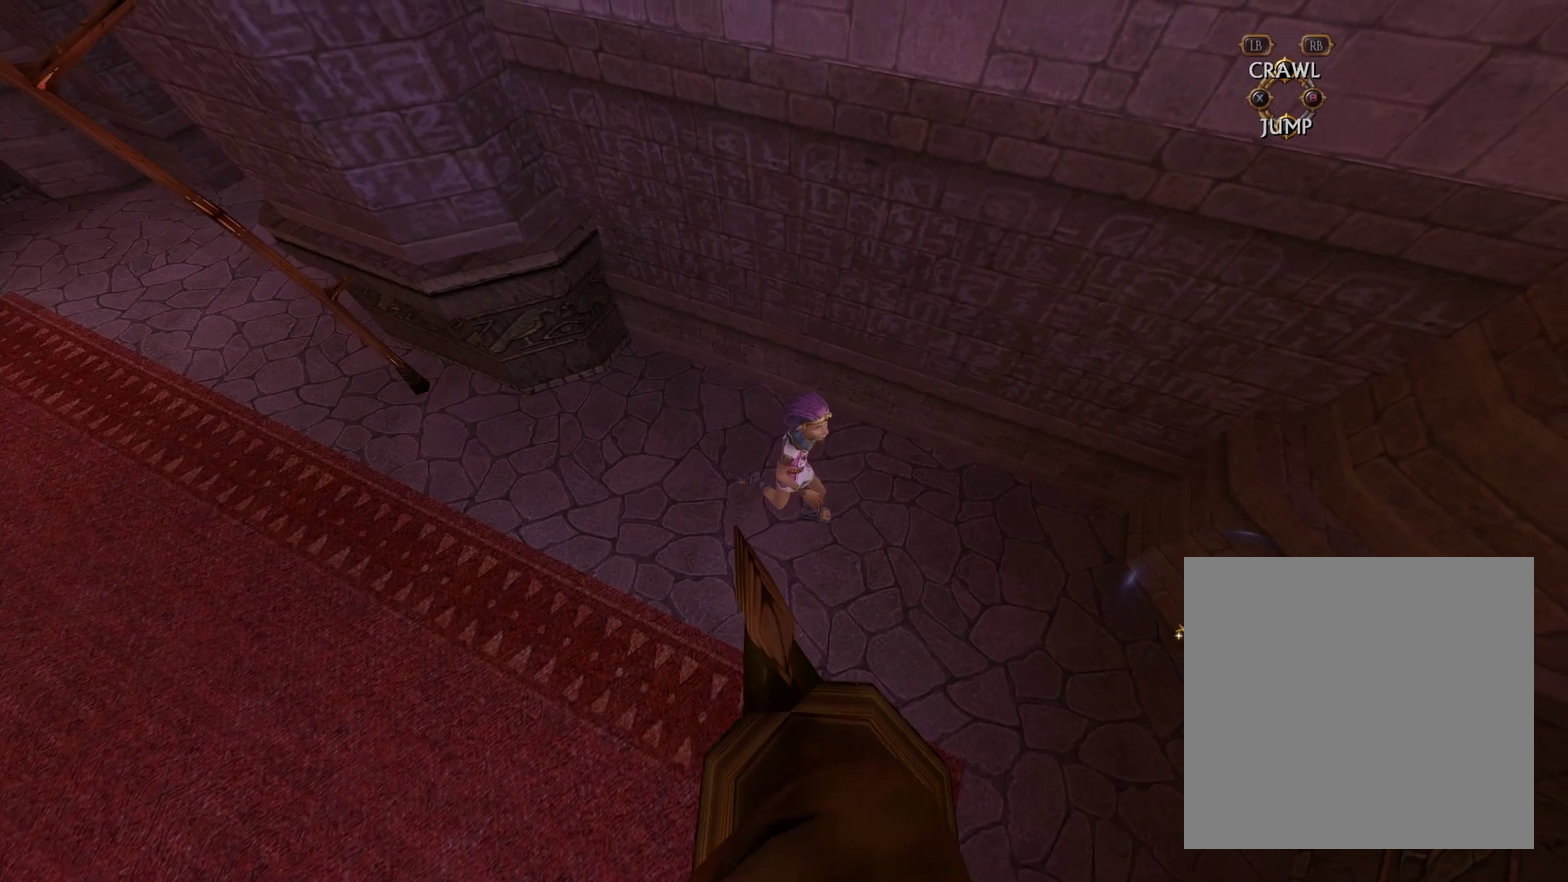
{"dt_ms": 300, "buttons": [], "left_stick": "right", "right_stick": "center", "events": [[83, "left_stick", "right"]]}
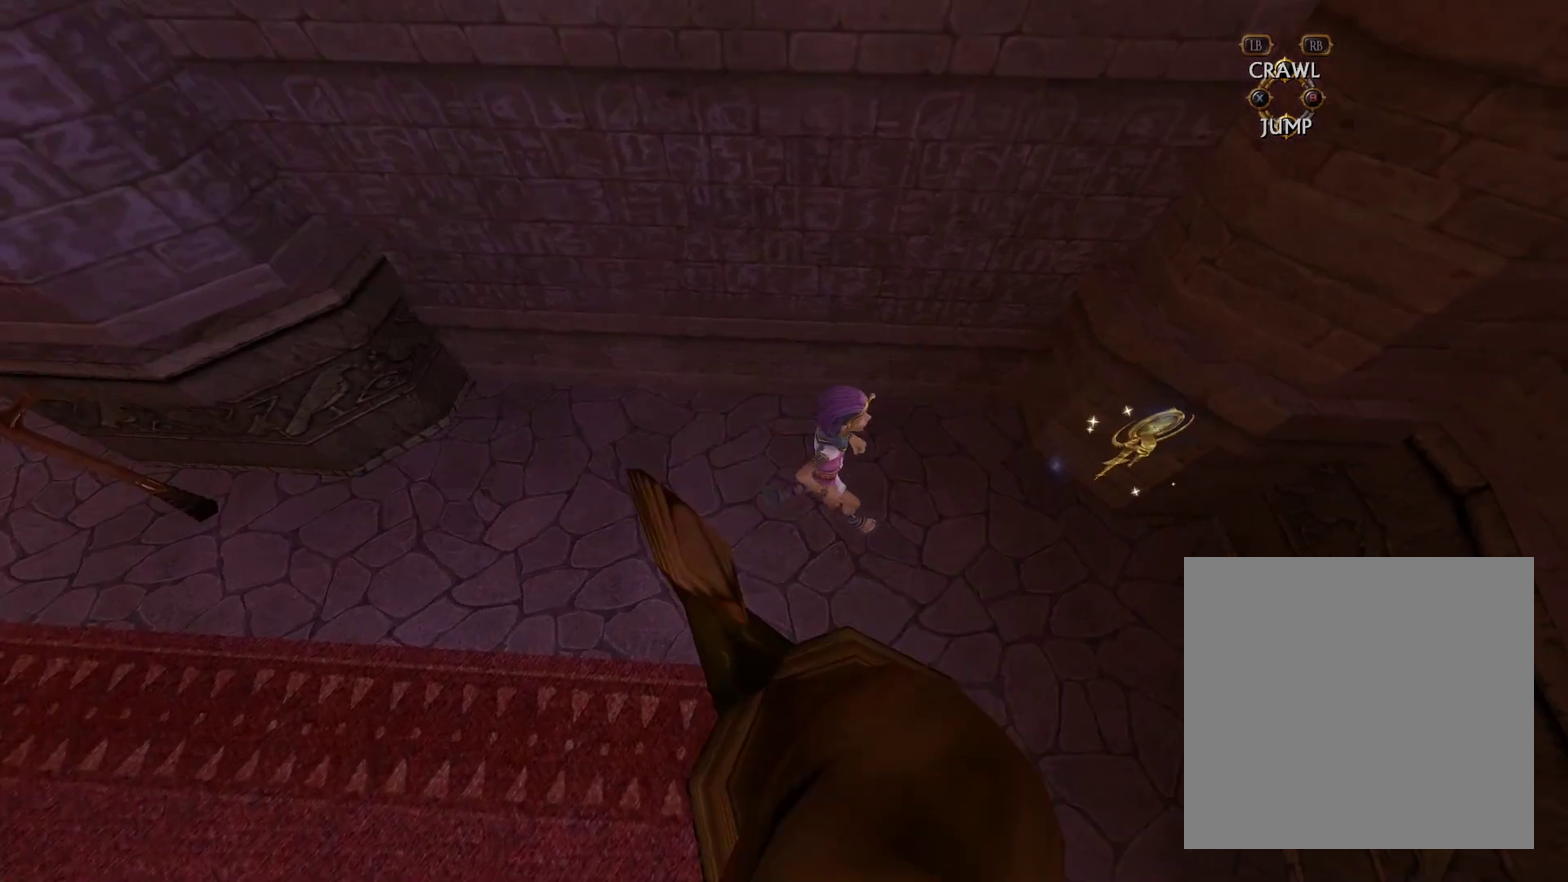
{"dt_ms": 700, "buttons": ["X"], "left_stick": "center", "right_stick": "center", "events": [[166, "X", "down"], [250, "X", "up"], [283, "left_stick", "center"], [333, "X", "down"], [433, "X", "up"], [500, "X", "down"], [600, "X", "up"], [666, "X", "down"]]}
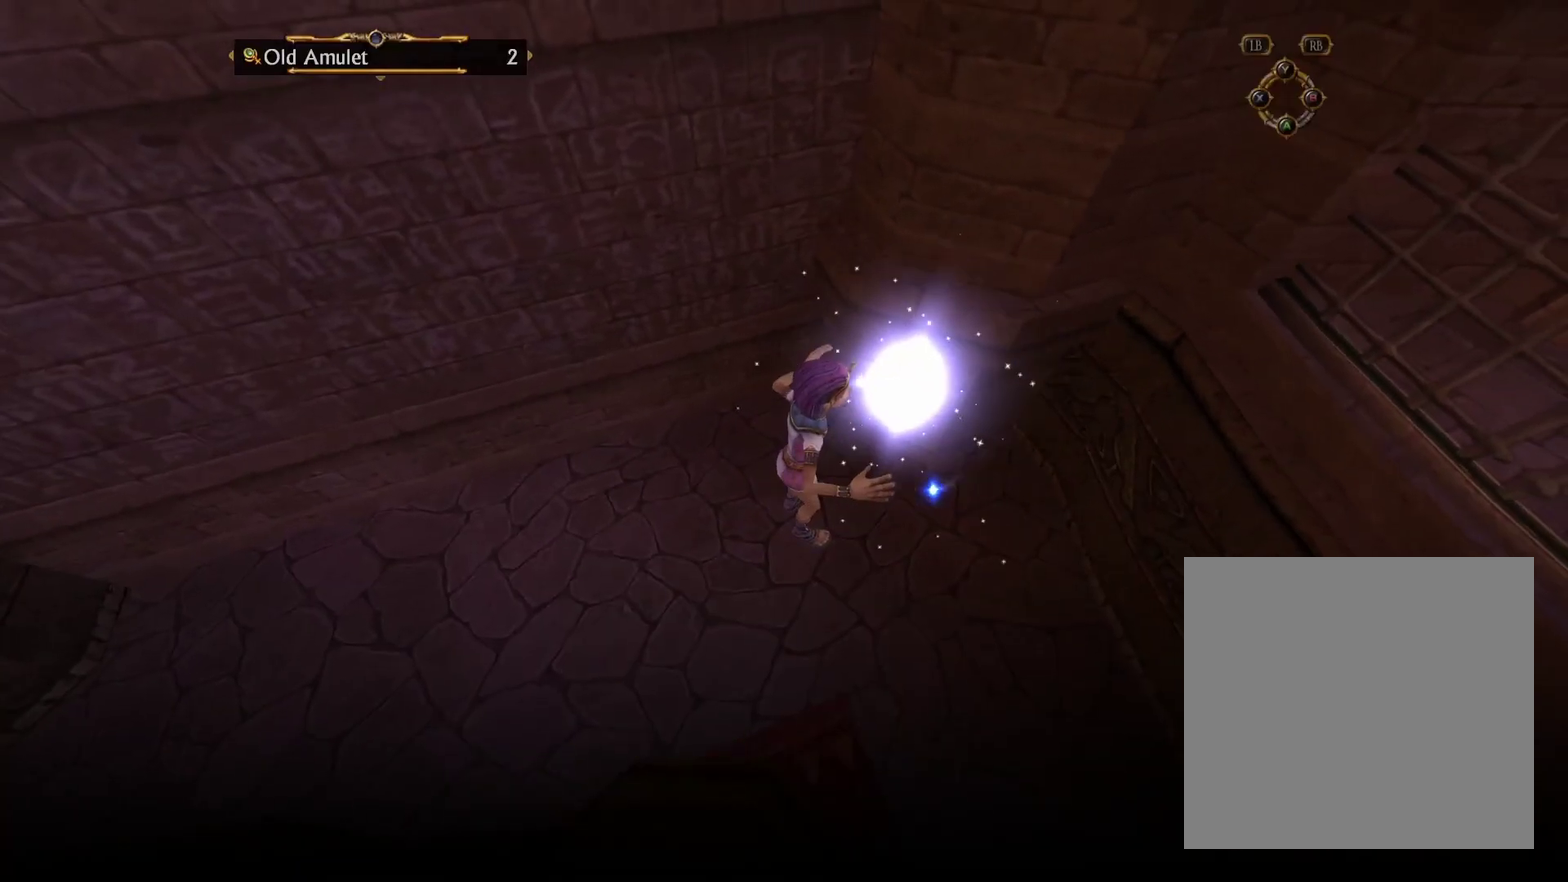
{"dt_ms": 300, "buttons": [], "left_stick": "center", "right_stick": "center", "events": [[50, "X", "up"], [133, "X", "down"], [216, "X", "up"]]}
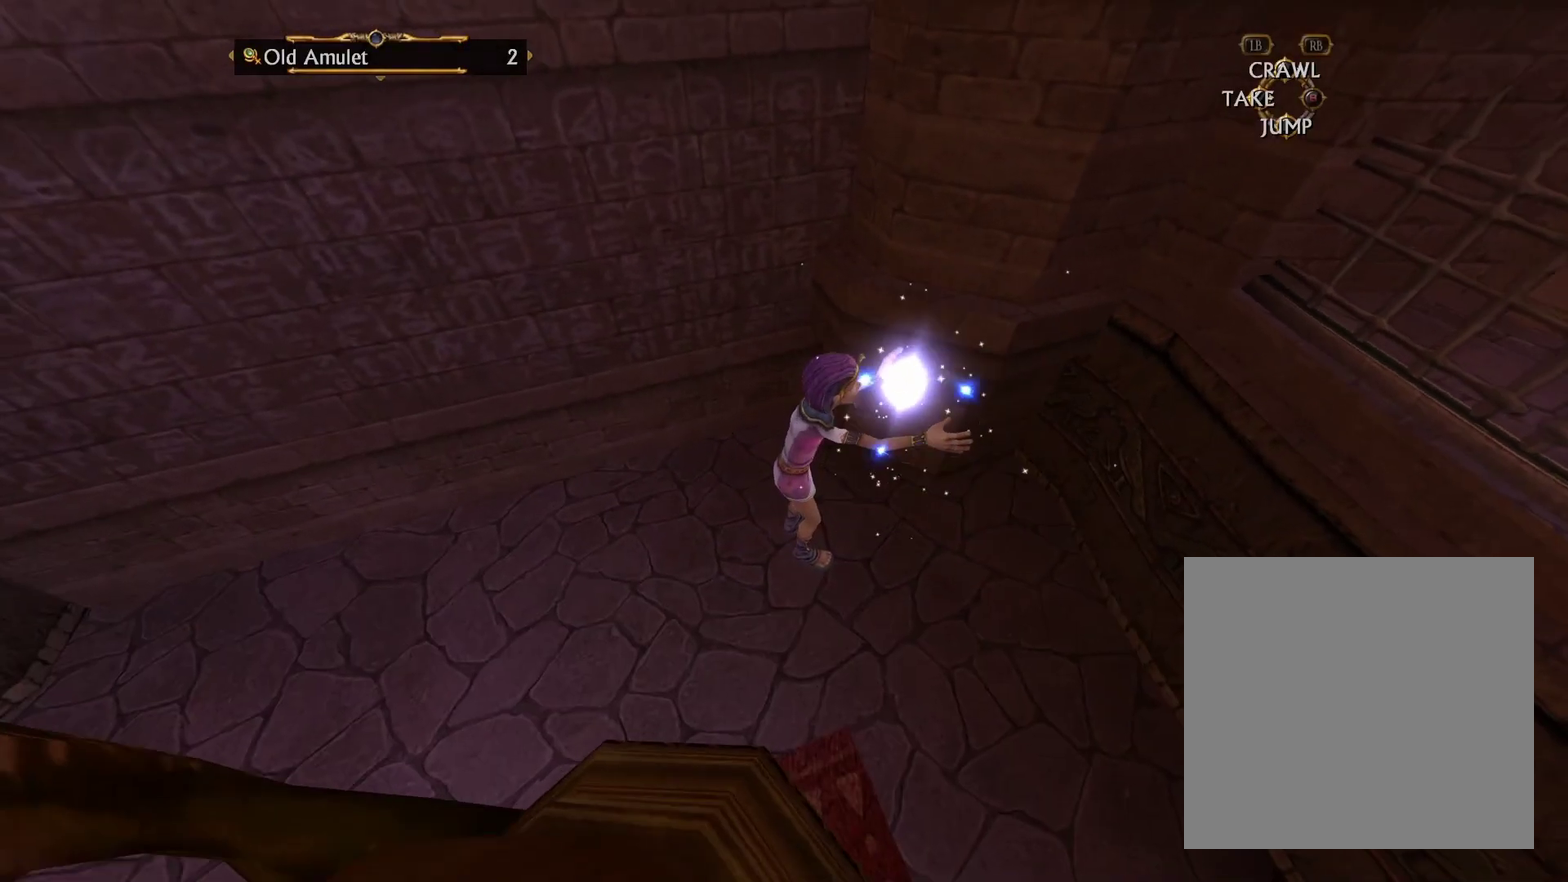
{"dt_ms": 500, "buttons": [], "left_stick": "center", "right_stick": "center", "events": []}
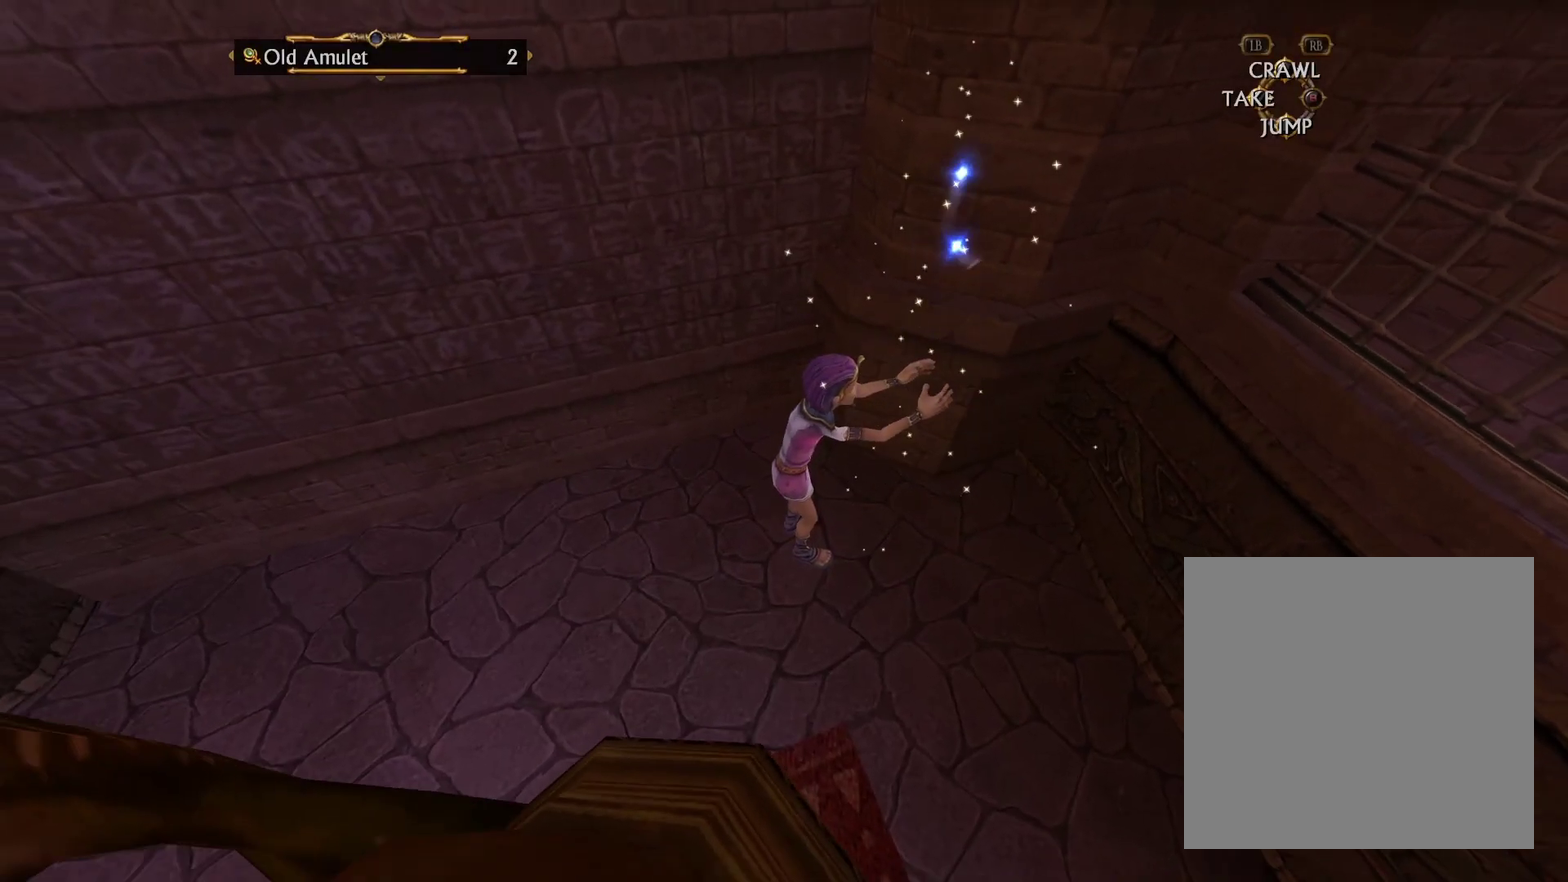
{"dt_ms": 500, "buttons": [], "left_stick": "center", "right_stick": "center", "events": []}
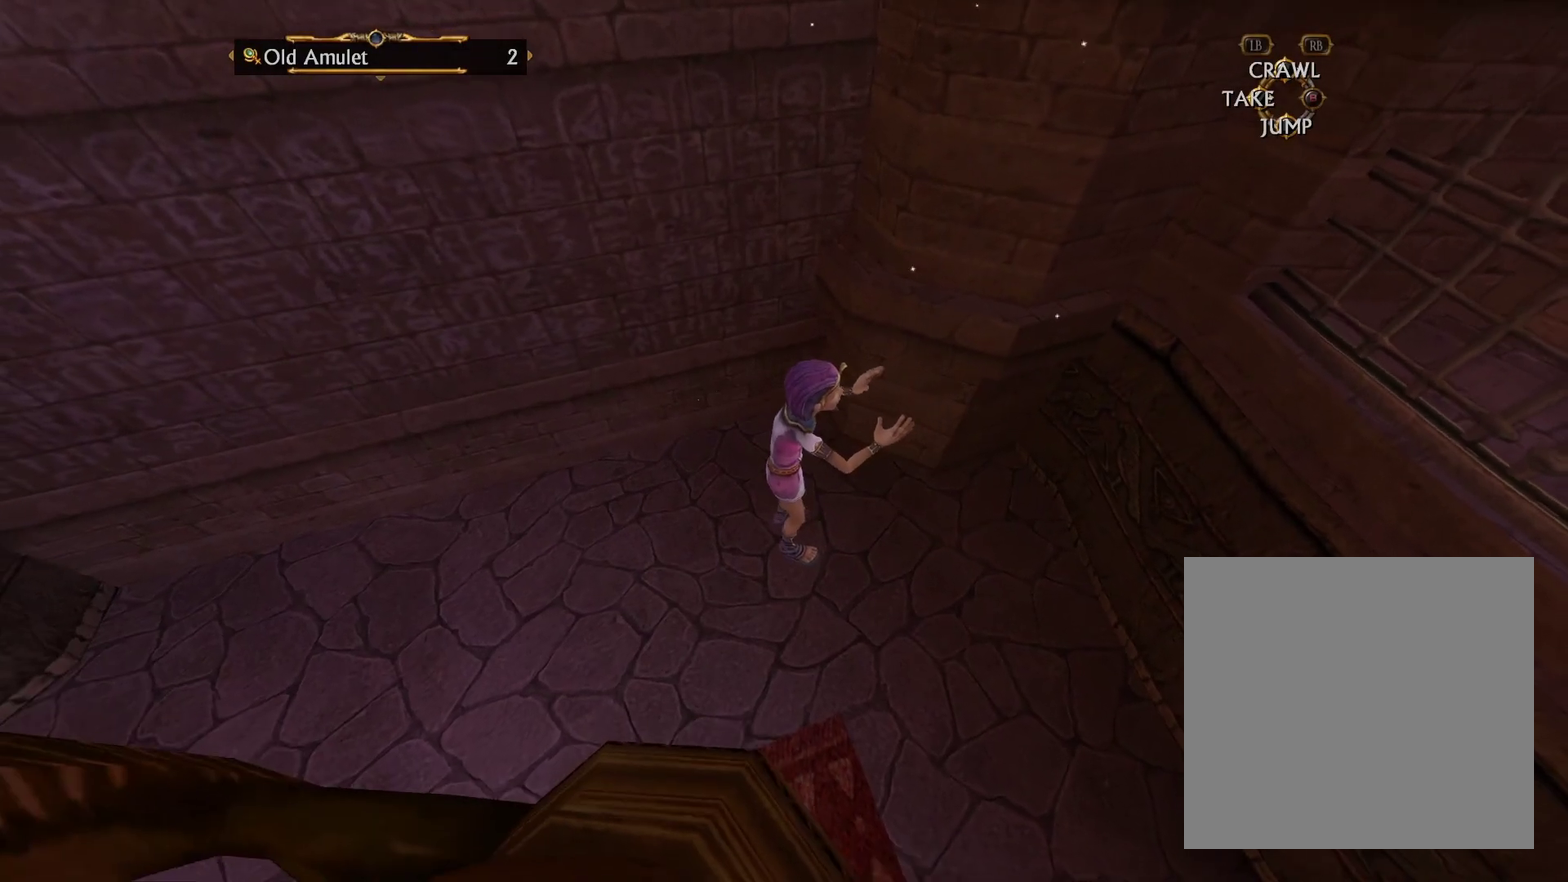
{"dt_ms": 500, "buttons": [], "left_stick": "center", "right_stick": "center", "events": []}
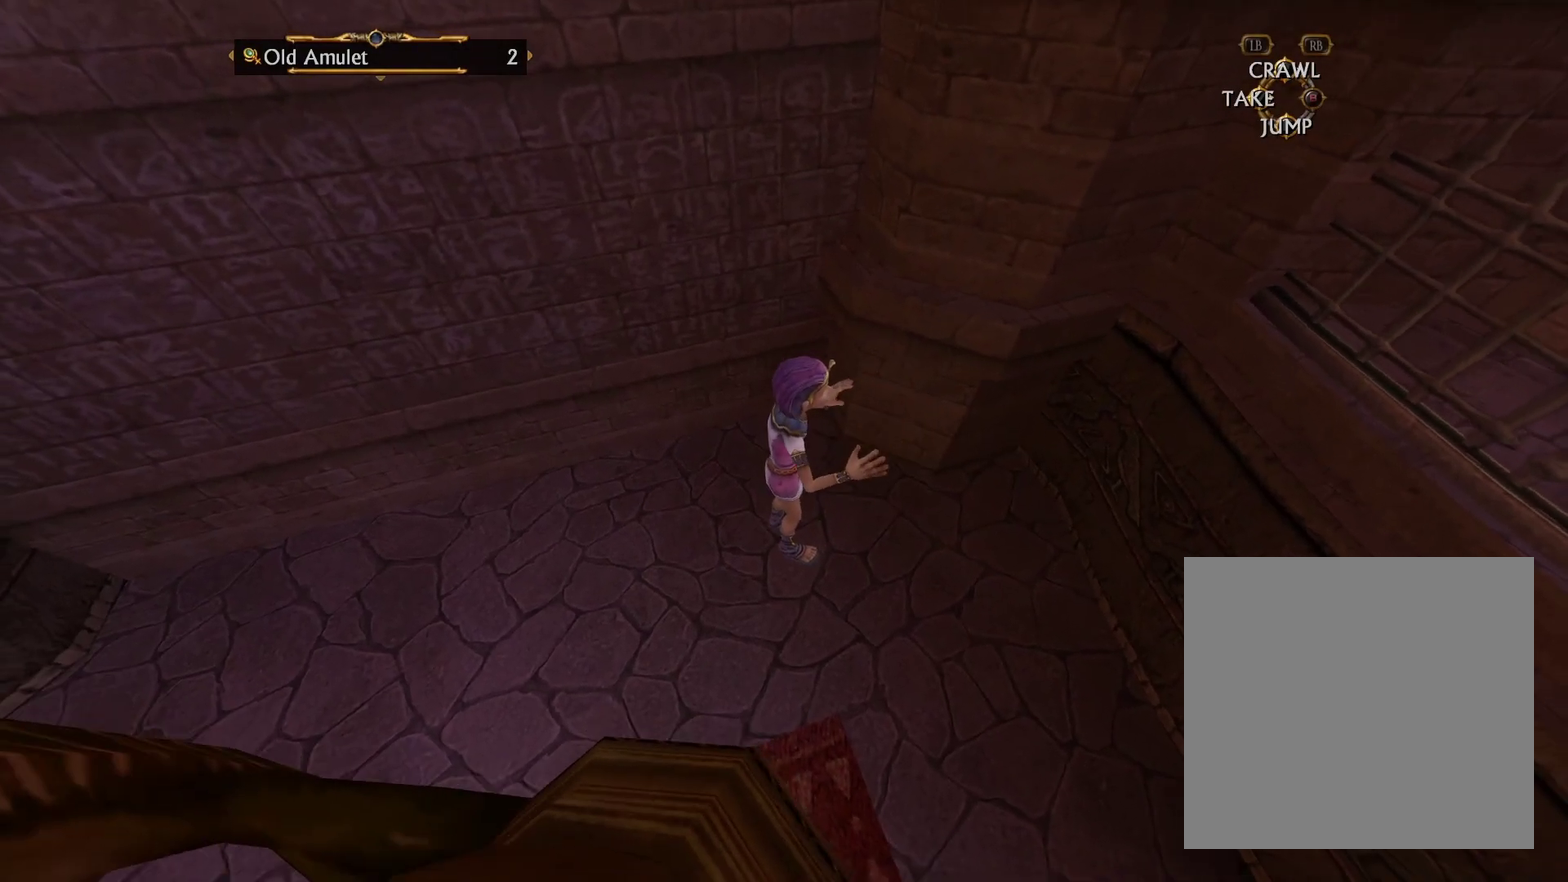
{"dt_ms": 500, "buttons": [], "left_stick": "center", "right_stick": "center", "events": []}
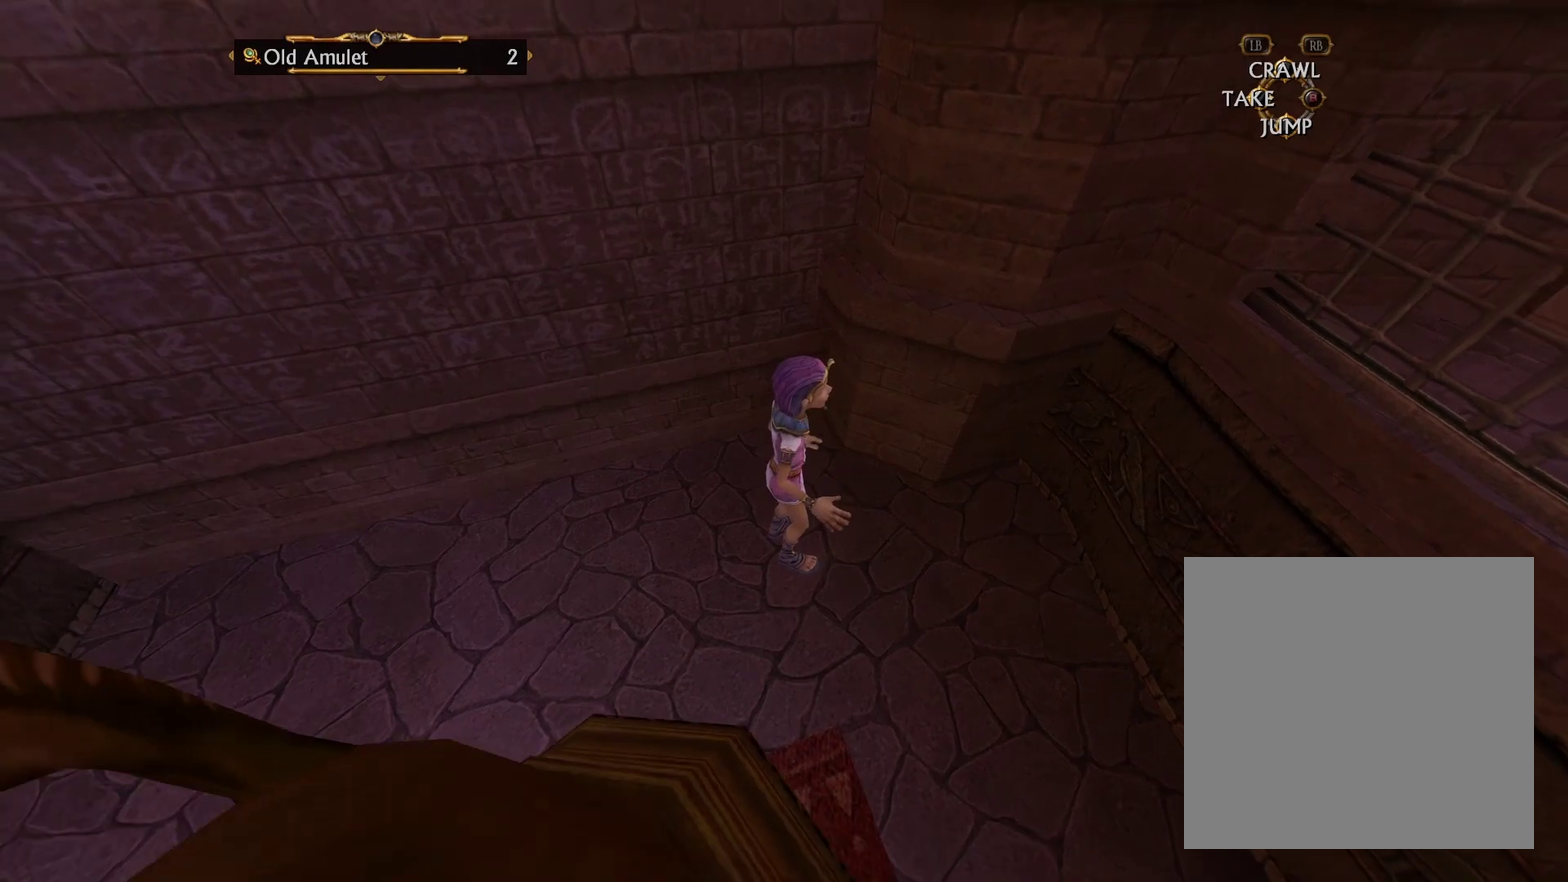
{"dt_ms": 500, "buttons": [], "left_stick": "center", "right_stick": "center", "events": []}
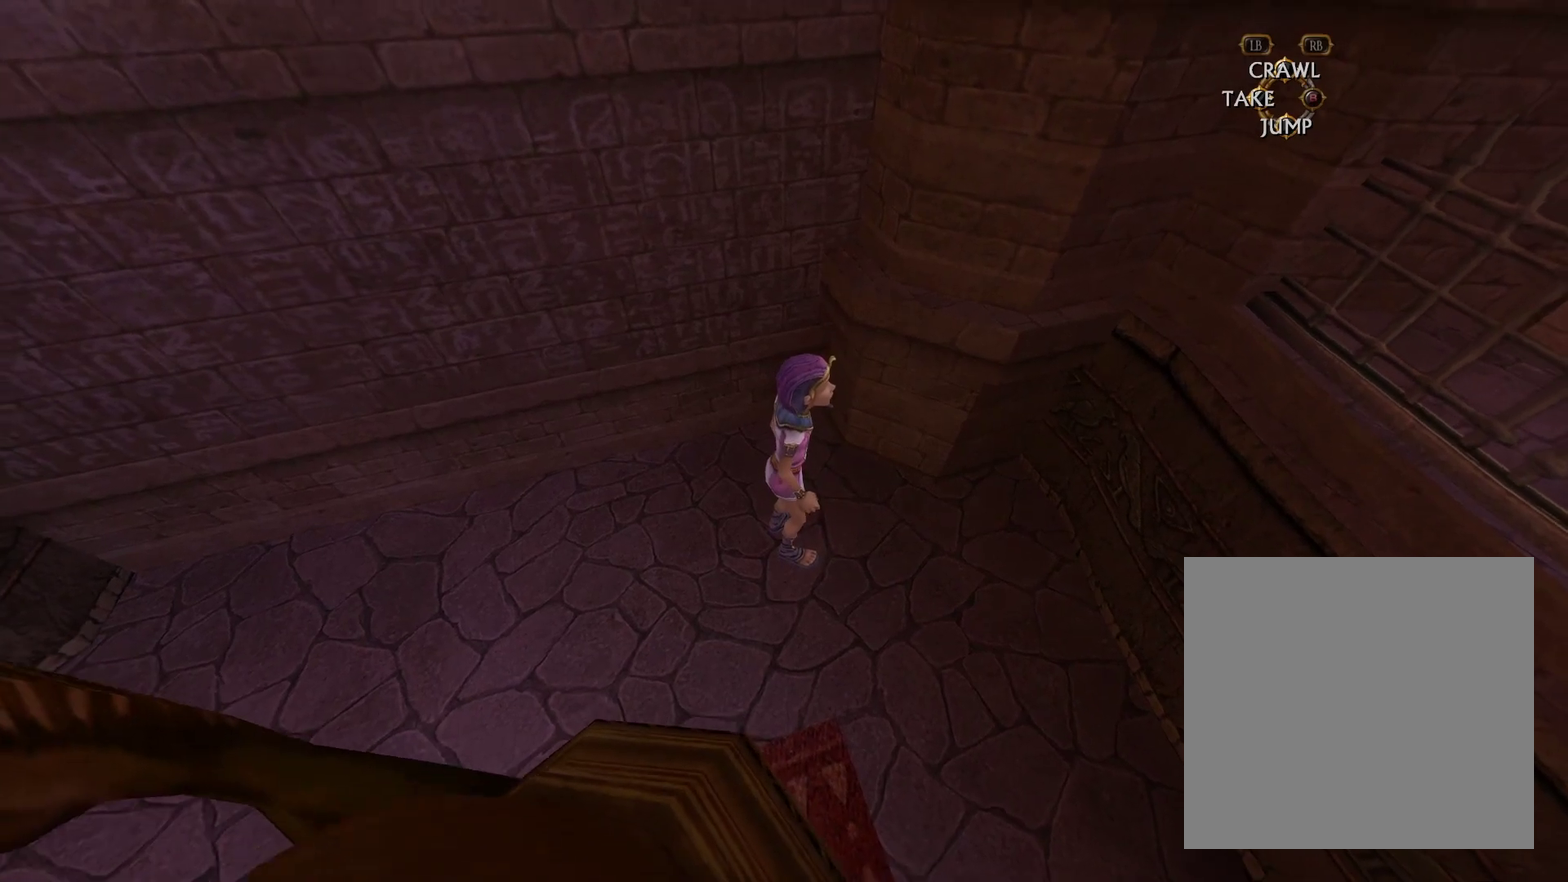
{"dt_ms": 400, "buttons": ["HOME"], "left_stick": "center", "right_stick": "center", "events": [[316, "HOME", "down"]]}